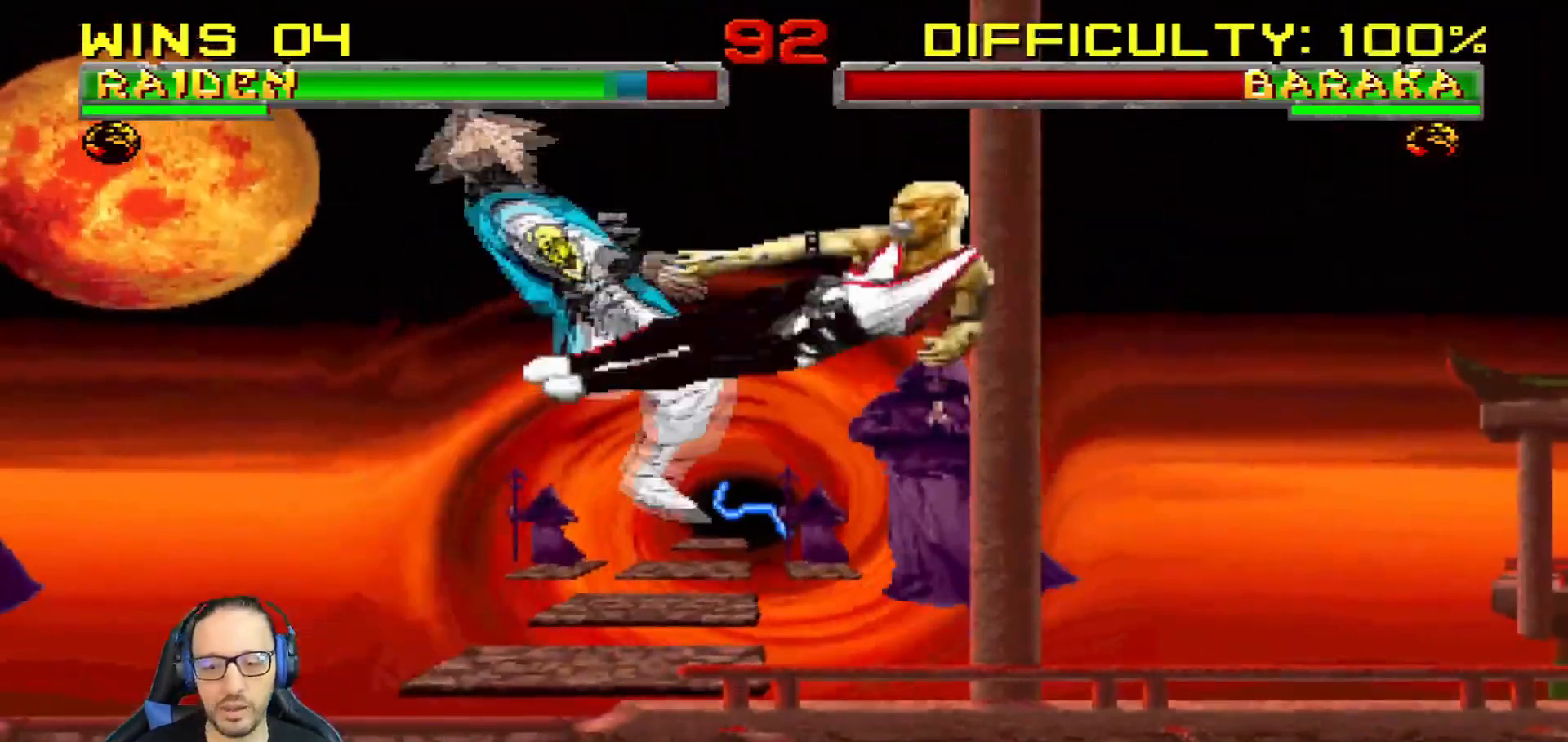
Gameplay with a controller (PlayStation layout); each line is a JSON object with the inputs held at the frame after it. "events" lists button and stick changes between this image and that frame as [ms after this image, input, new state], when the widget could be followed in between.
{"buttons": ["L1", "R1", "DPAD_DOWN", "DPAD_LEFT"], "left_stick": "center", "right_stick": "center", "events": [[50, "TRIANGLE", "down"], [201, "TRIANGLE", "up"], [234, "DPAD_DOWN", "down"], [234, "DPAD_LEFT", "down"], [234, "L1", "down"], [251, "R1", "down"], [334, "DPAD_DOWN", "up"], [367, "DPAD_DOWN", "down"]]}
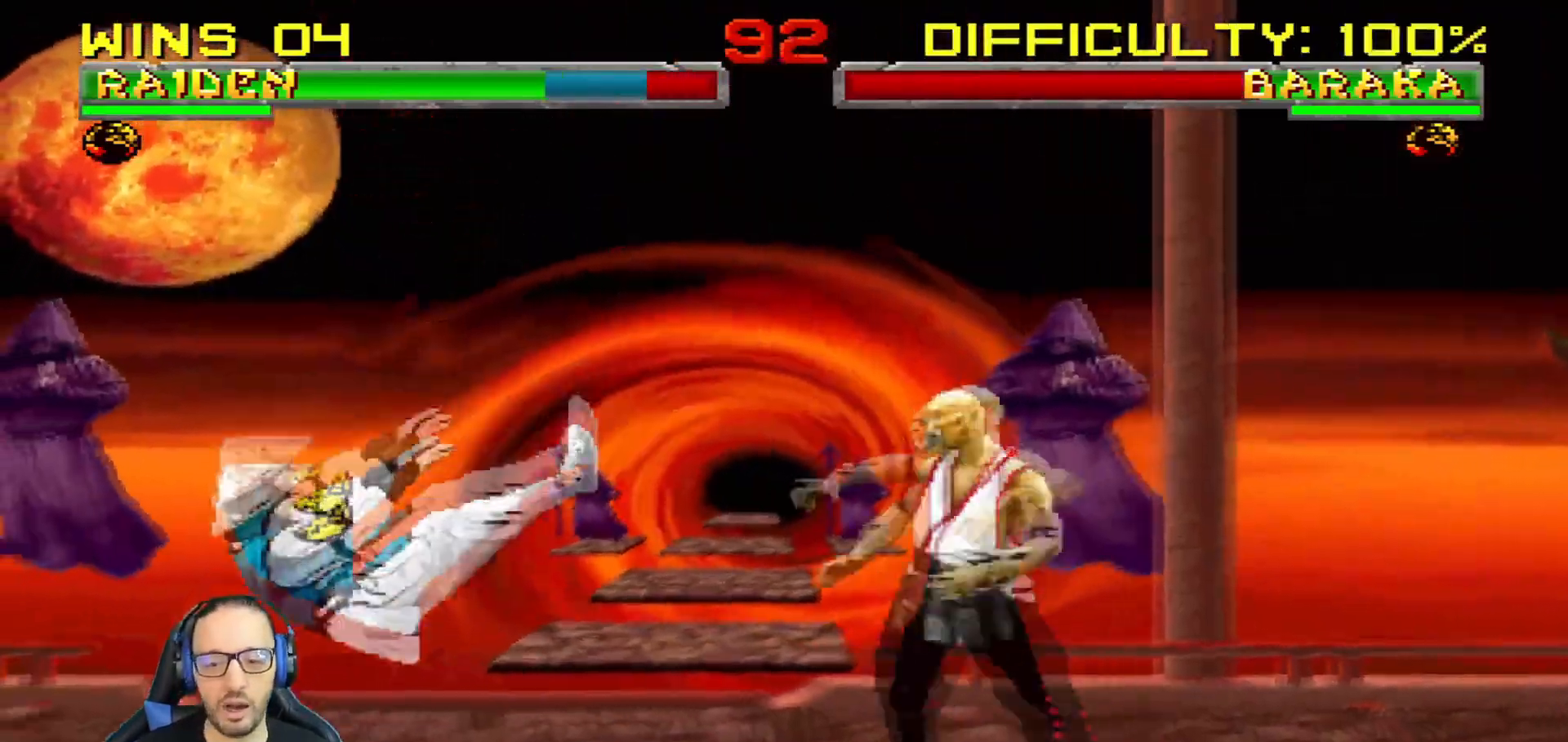
{"buttons": ["R1"], "left_stick": "center", "right_stick": "center", "events": [[484, "DPAD_DOWN", "up"], [484, "DPAD_LEFT", "up"], [500, "L1", "up"]]}
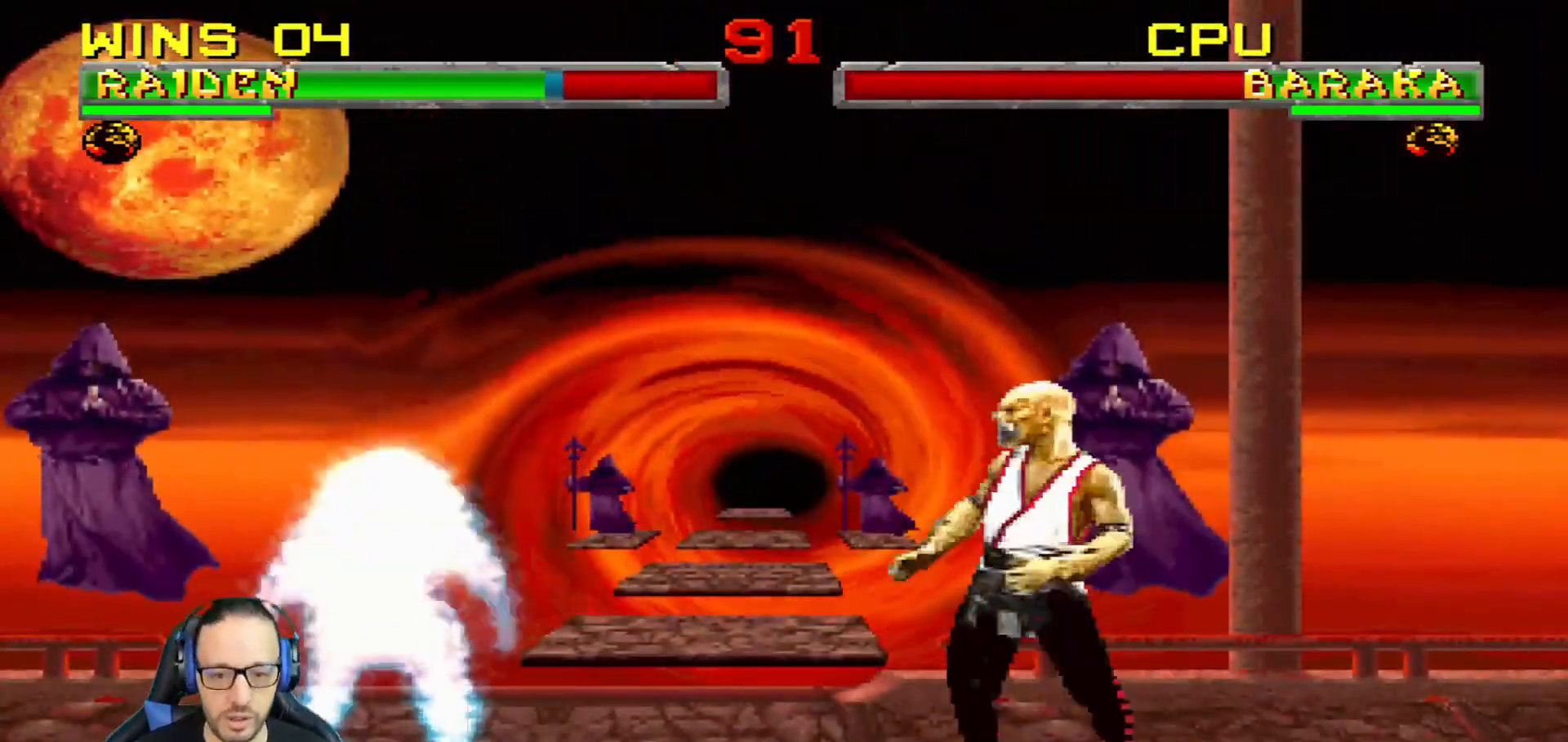
{"buttons": ["TRIANGLE", "L1", "DPAD_UP", "DPAD_LEFT"], "left_stick": "center", "right_stick": "center", "events": [[67, "R1", "up"], [84, "DPAD_LEFT", "down"], [84, "DPAD_UP", "down"], [84, "L1", "down"], [251, "TRIANGLE", "down"], [367, "TRIANGLE", "up"], [418, "TRIANGLE", "down"]]}
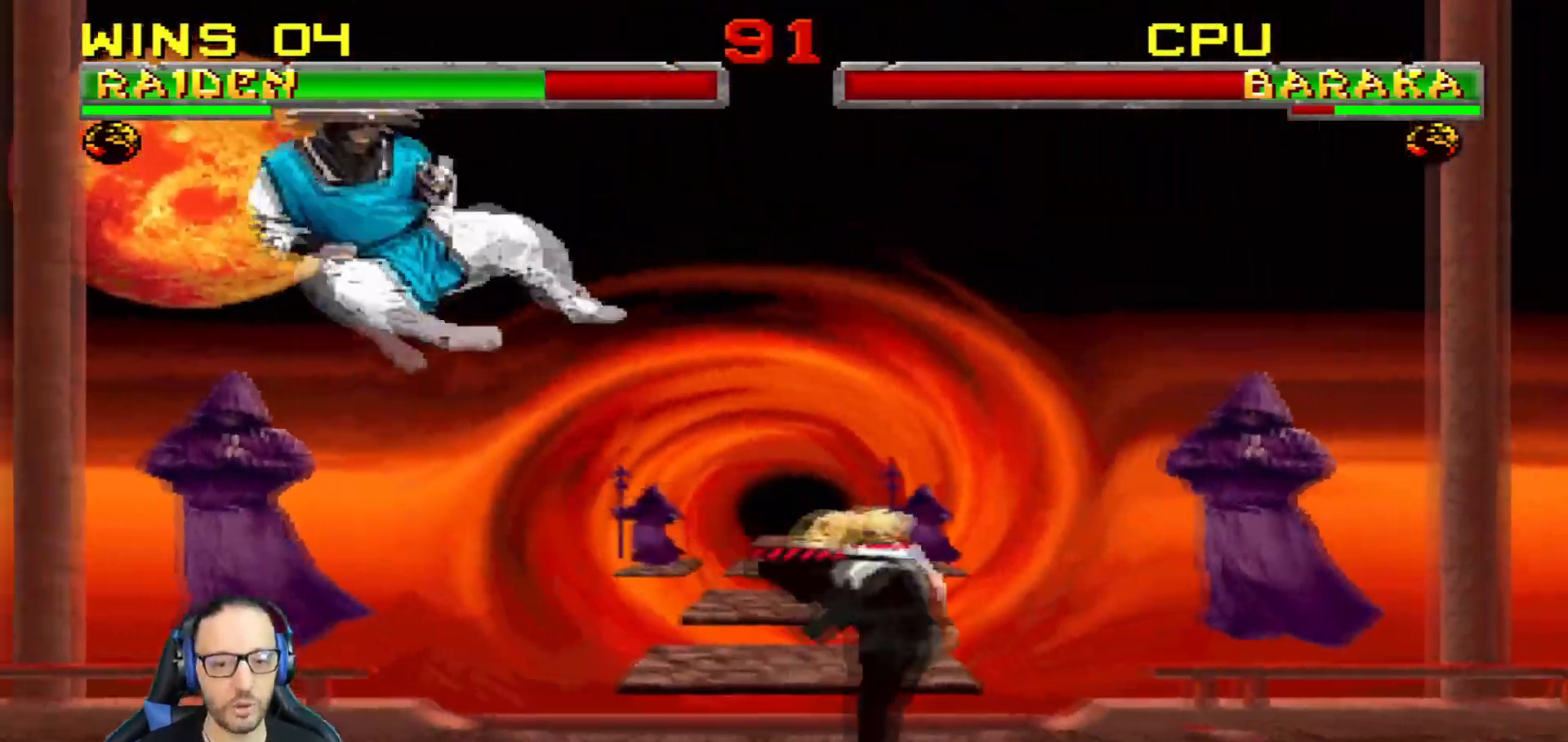
{"buttons": [], "left_stick": "center", "right_stick": "center"}
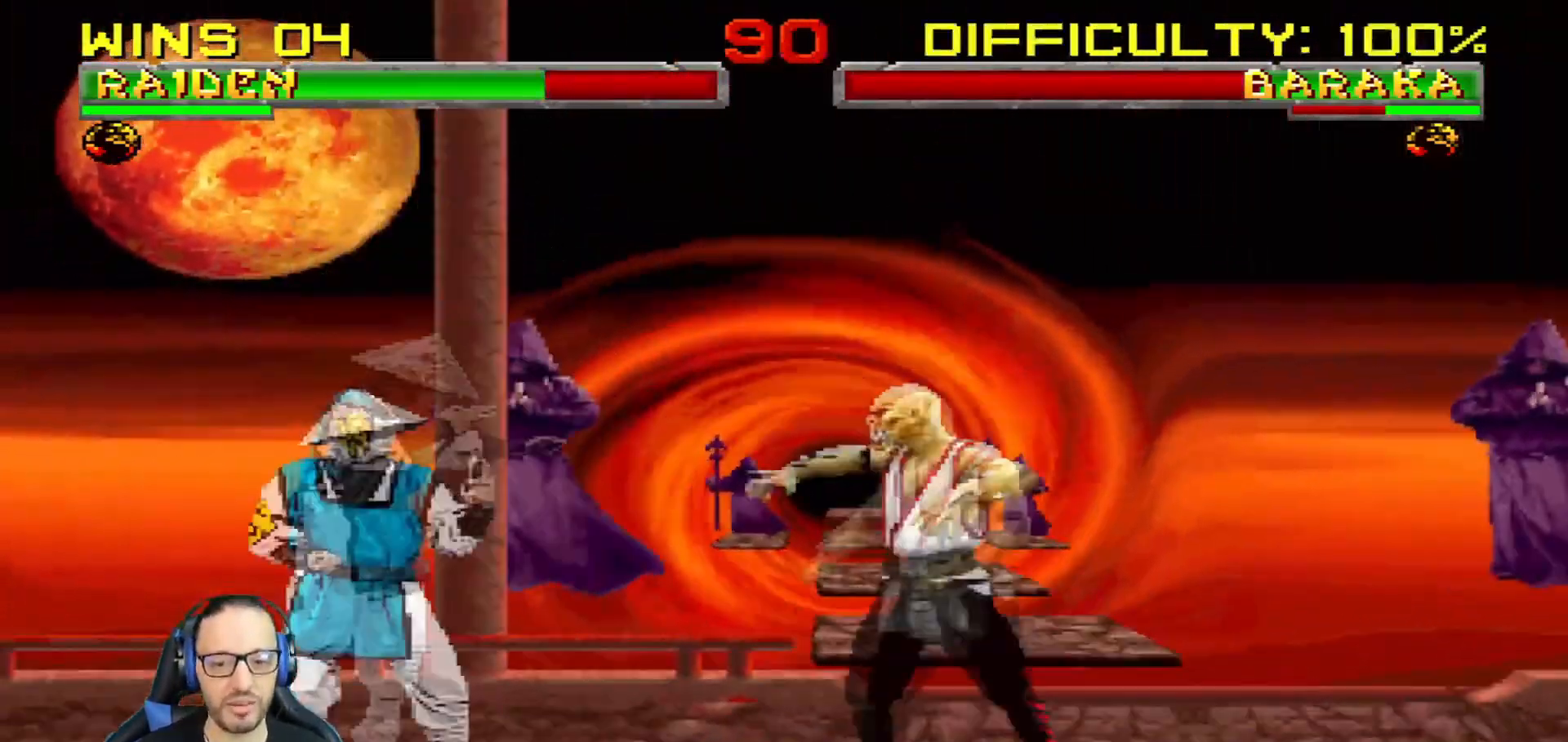
{"buttons": ["L1"], "left_stick": "center", "right_stick": "center"}
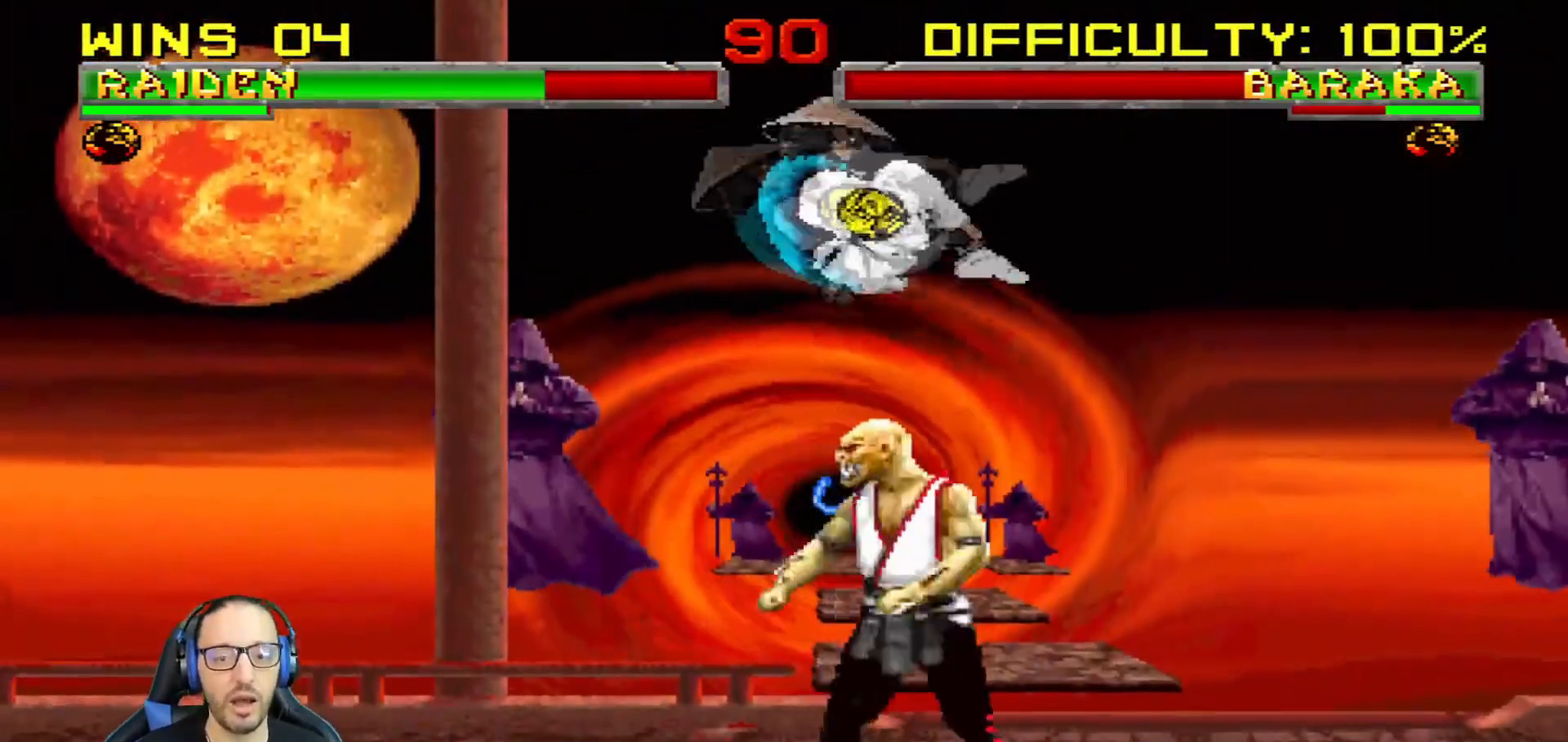
{"buttons": ["L1", "DPAD_DOWN"], "left_stick": "center", "right_stick": "center", "events": [[17, "DPAD_DOWN", "down"], [17, "SQUARE", "down"], [133, "SQUARE", "up"], [200, "SQUARE", "down"], [284, "SQUARE", "up"], [367, "SQUARE", "down"], [467, "SQUARE", "up"]]}
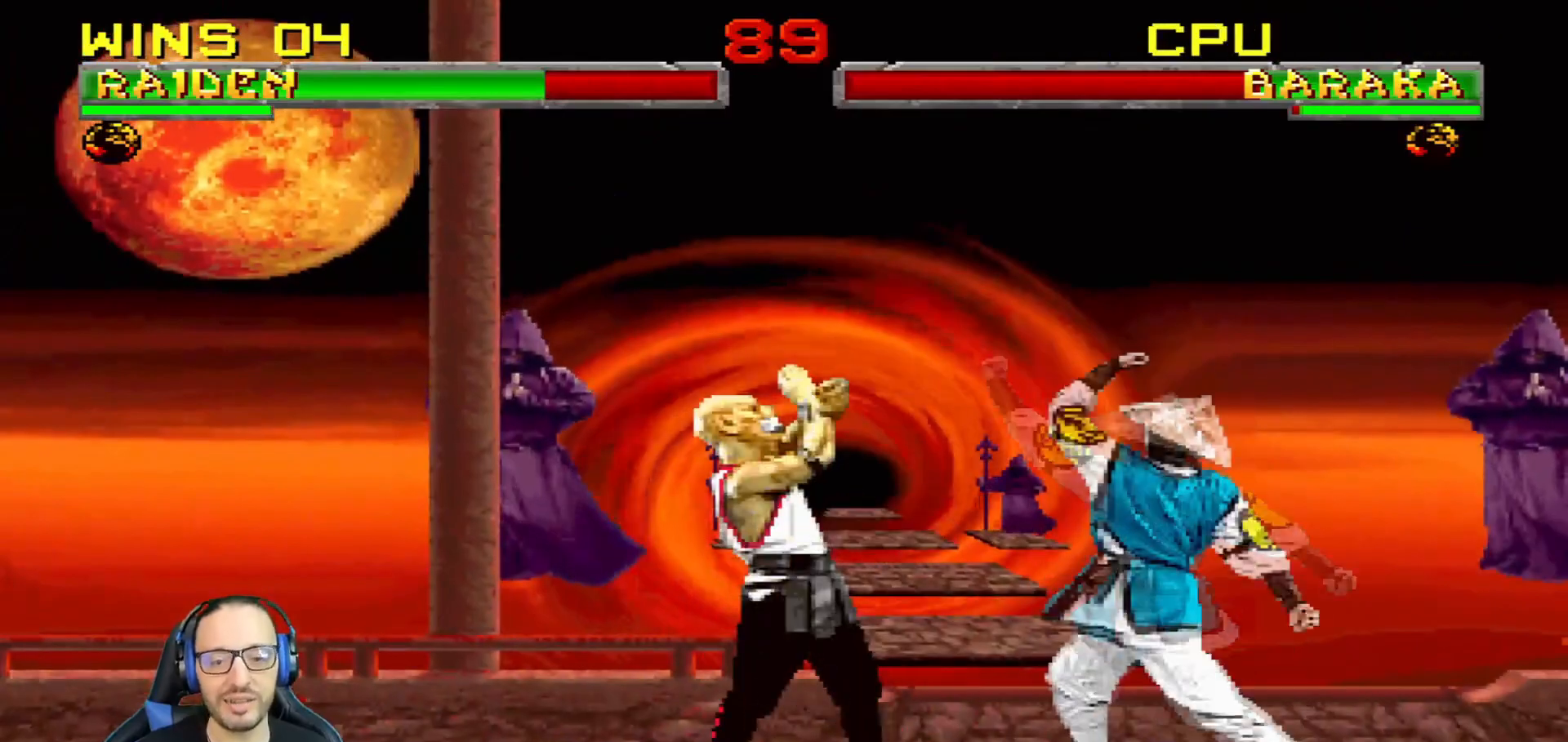
{"buttons": ["TRIANGLE", "L1", "DPAD_UP", "DPAD_RIGHT"], "left_stick": "center", "right_stick": "center", "events": [[50, "DPAD_DOWN", "up"], [101, "DPAD_RIGHT", "down"], [101, "DPAD_UP", "down"], [351, "TRIANGLE", "down"], [468, "TRIANGLE", "up"], [501, "TRIANGLE", "down"]]}
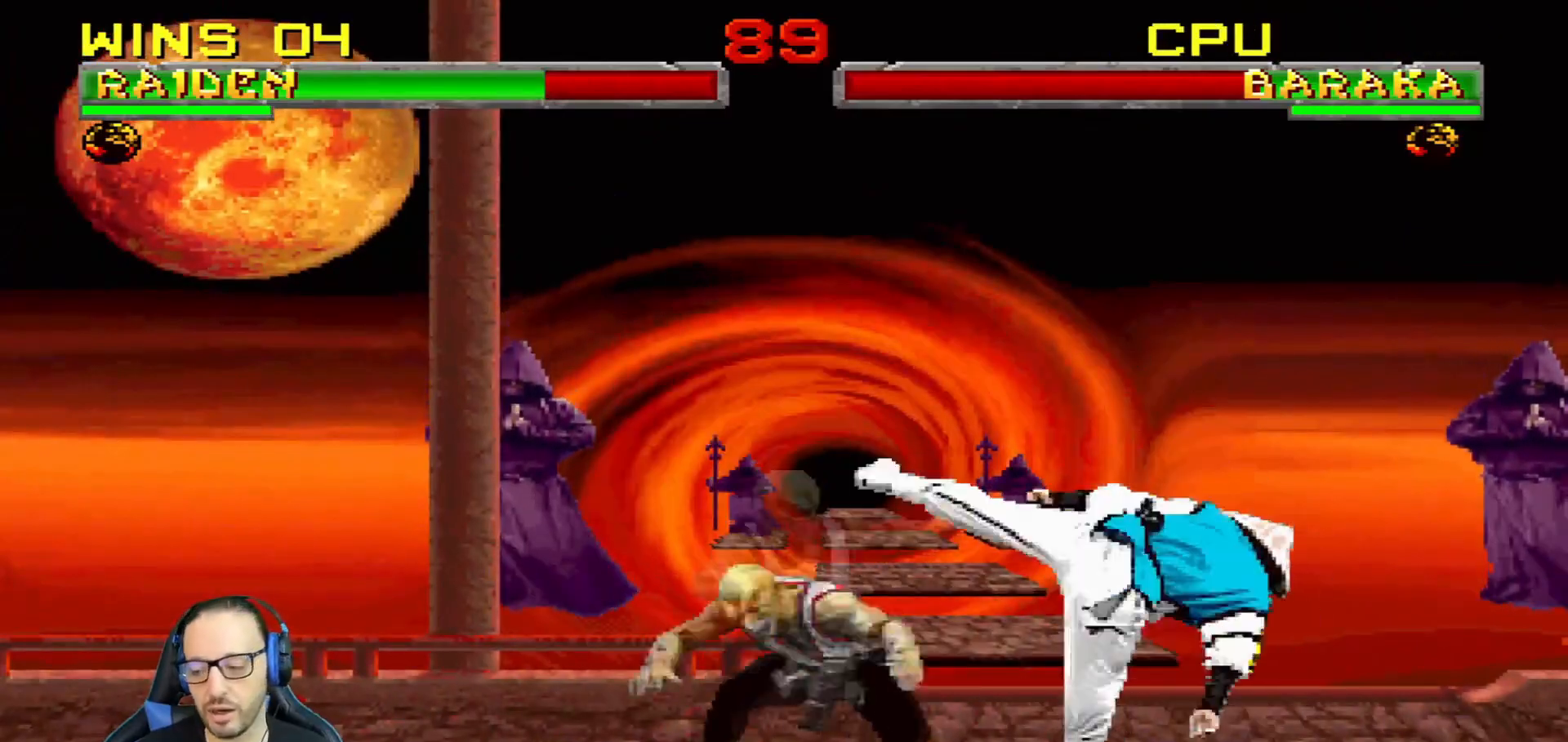
{"buttons": ["L1", "R1", "DPAD_DOWN", "DPAD_RIGHT"], "left_stick": "center", "right_stick": "center", "events": [[150, "TRIANGLE", "up"], [233, "TRIANGLE", "down"], [400, "DPAD_UP", "up"], [417, "DPAD_RIGHT", "up"], [417, "L1", "up"], [417, "TRIANGLE", "up"], [434, "DPAD_DOWN", "down"], [467, "L1", "down"], [467, "R1", "down"], [484, "DPAD_RIGHT", "down"]]}
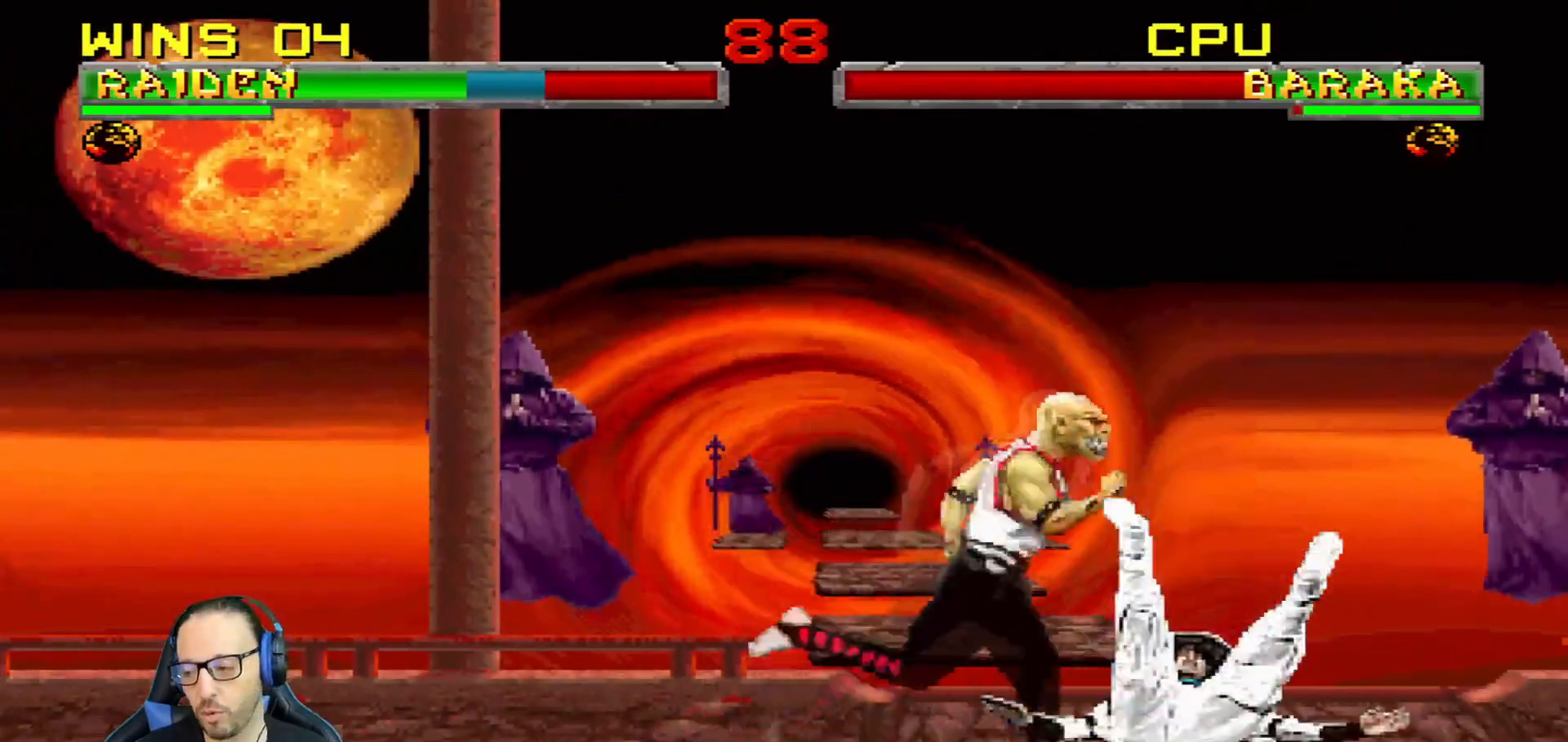
{"buttons": ["L1", "R1", "DPAD_DOWN", "DPAD_RIGHT"], "left_stick": "center", "right_stick": "center", "events": []}
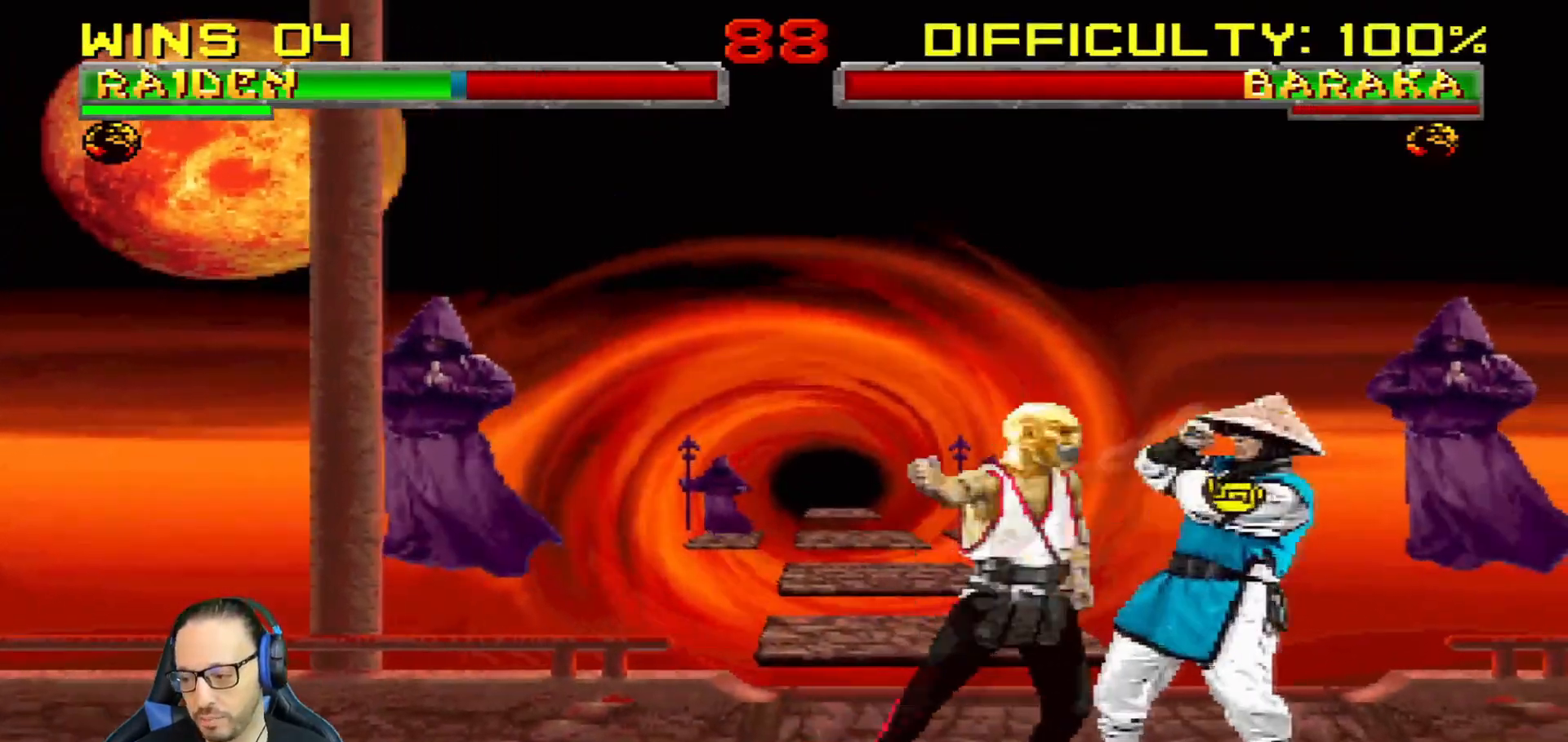
{"buttons": ["R1"], "left_stick": "center", "right_stick": "center", "events": [[100, "DPAD_DOWN", "up"], [167, "DPAD_RIGHT", "up"], [183, "L1", "up"]]}
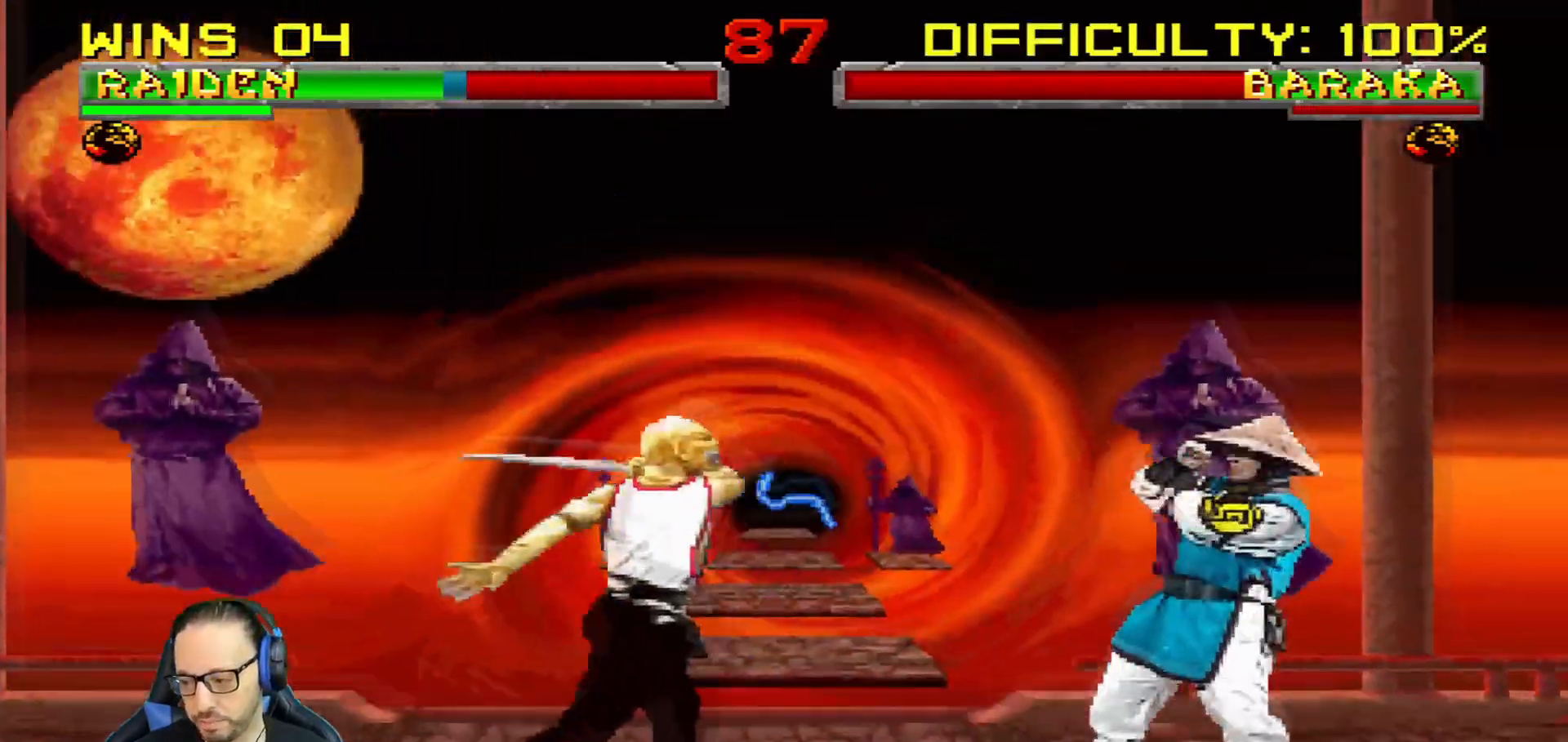
{"buttons": ["L1", "DPAD_UP", "DPAD_LEFT"], "left_stick": "center", "right_stick": "center", "events": [[101, "R1", "up"], [151, "DPAD_RIGHT", "down"], [301, "DPAD_RIGHT", "up"], [401, "DPAD_LEFT", "down"], [401, "DPAD_UP", "down"], [401, "L1", "down"]]}
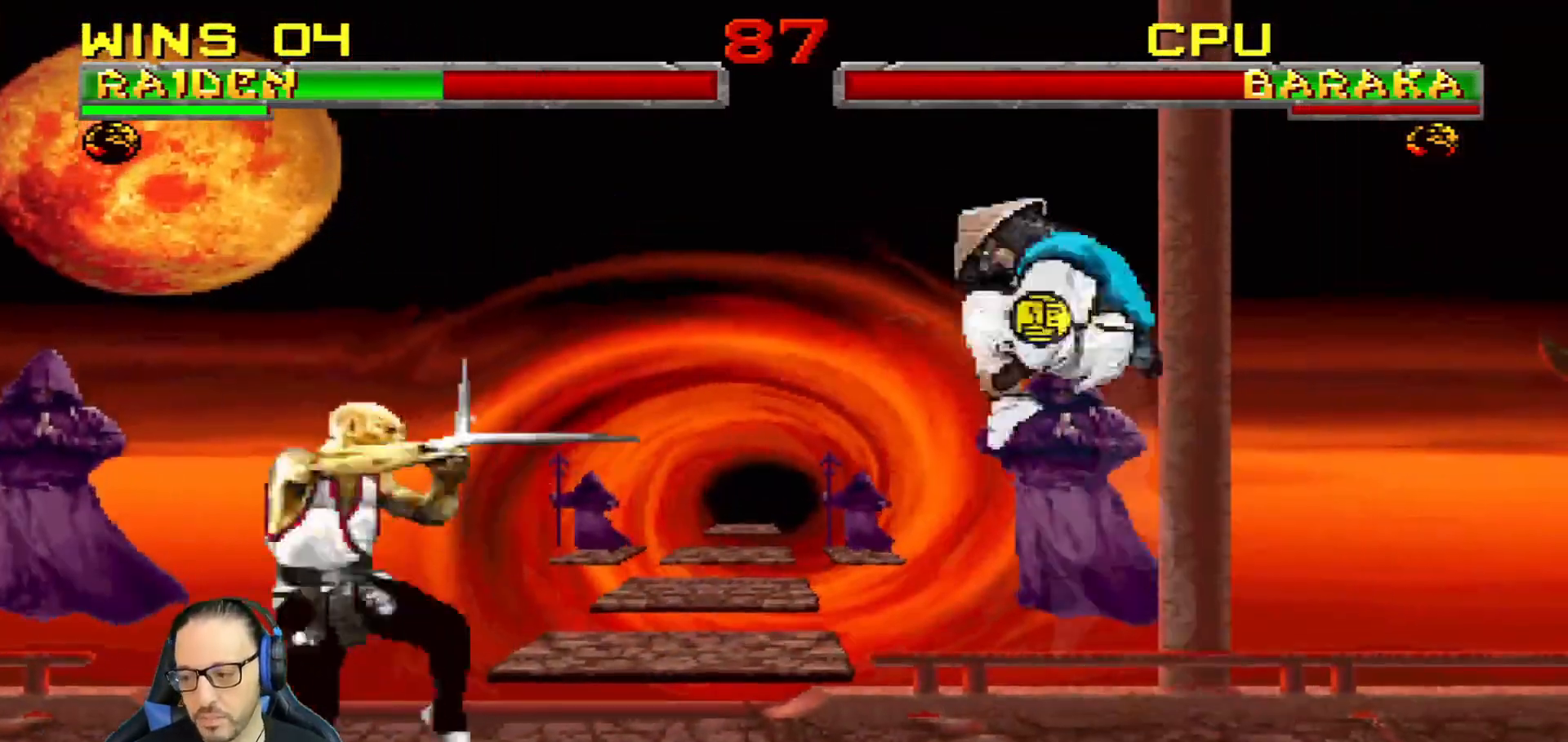
{"buttons": ["L1", "DPAD_DOWN"], "left_stick": "center", "right_stick": "center", "events": [[167, "DPAD_LEFT", "up"], [167, "DPAD_UP", "up"], [250, "SQUARE", "down"], [317, "DPAD_DOWN", "down"], [334, "SQUARE", "up"], [434, "SQUARE", "down"], [484, "SQUARE", "up"]]}
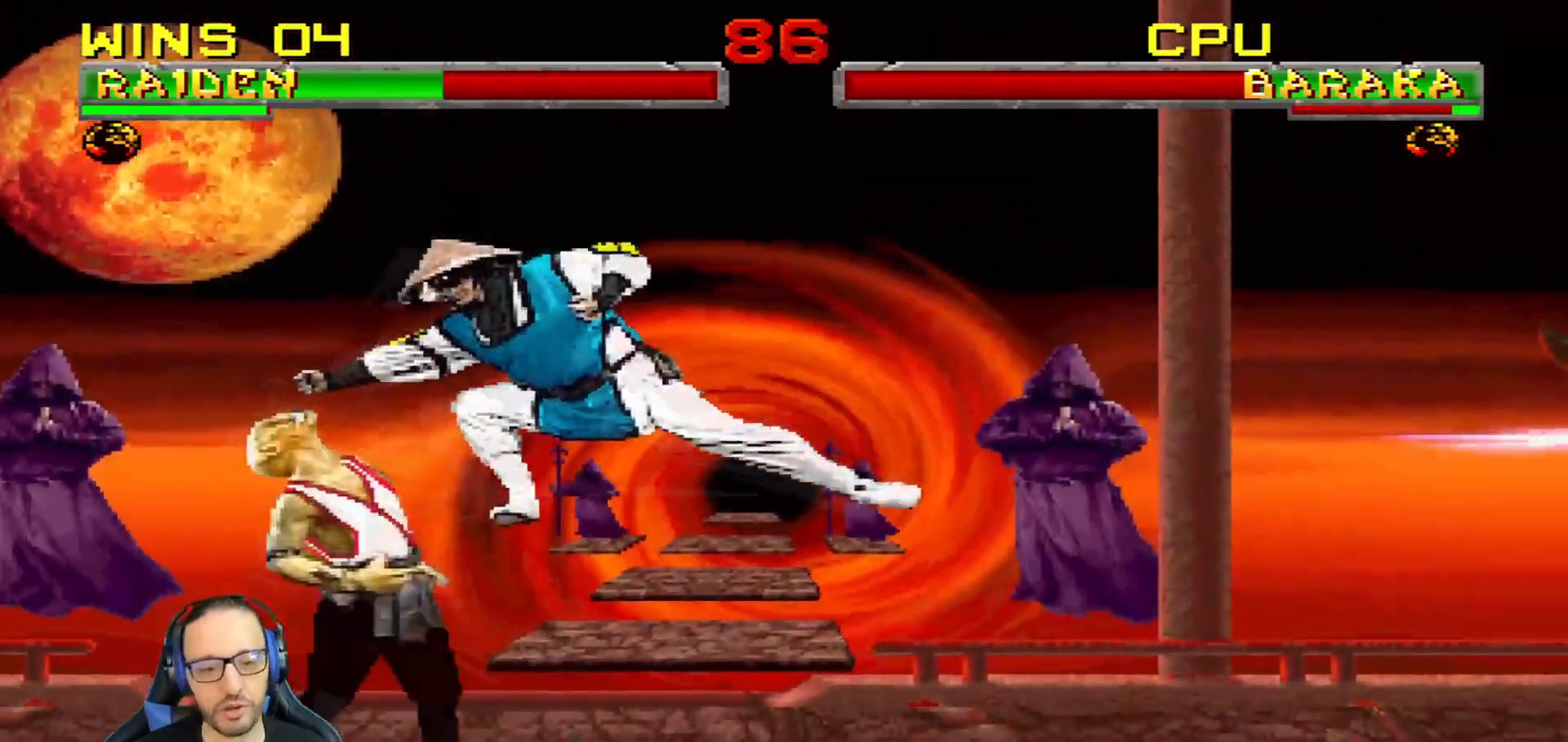
{"buttons": ["CROSS", "L1", "DPAD_DOWN"], "left_stick": "center", "right_stick": "center", "events": [[101, "SQUARE", "down"], [134, "SQUARE", "up"], [217, "SQUARE", "down"], [317, "CROSS", "down"], [317, "SQUARE", "up"], [418, "CROSS", "up"], [468, "CROSS", "down"]]}
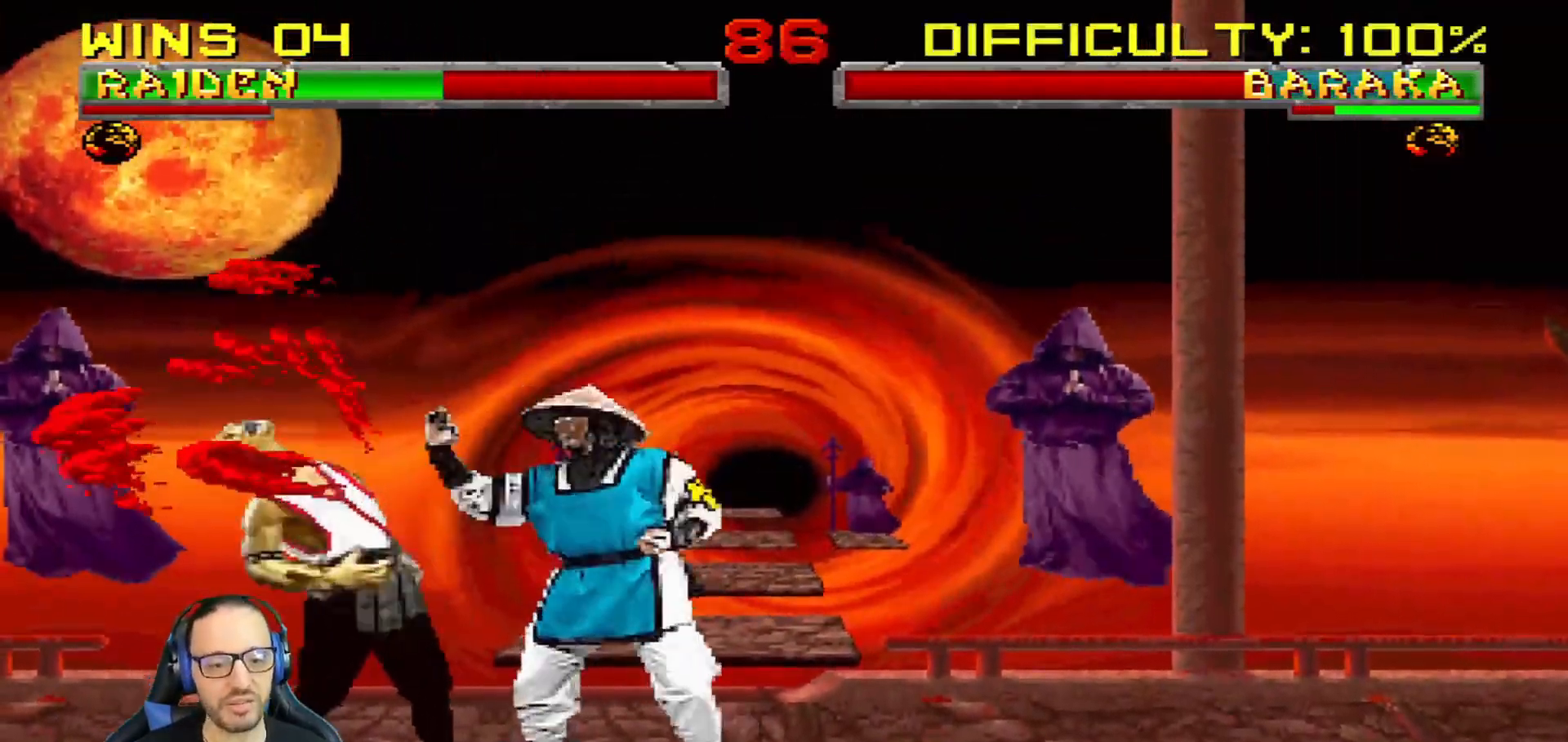
{"buttons": ["CROSS"], "left_stick": "center", "right_stick": "center", "events": [[67, "CROSS", "up"], [117, "CROSS", "down"], [217, "CROSS", "up"], [284, "CROSS", "down"], [367, "DPAD_RIGHT", "down"], [384, "CROSS", "up"], [417, "DPAD_RIGHT", "up"], [434, "CROSS", "down"], [450, "DPAD_DOWN", "up"], [484, "L1", "up"]]}
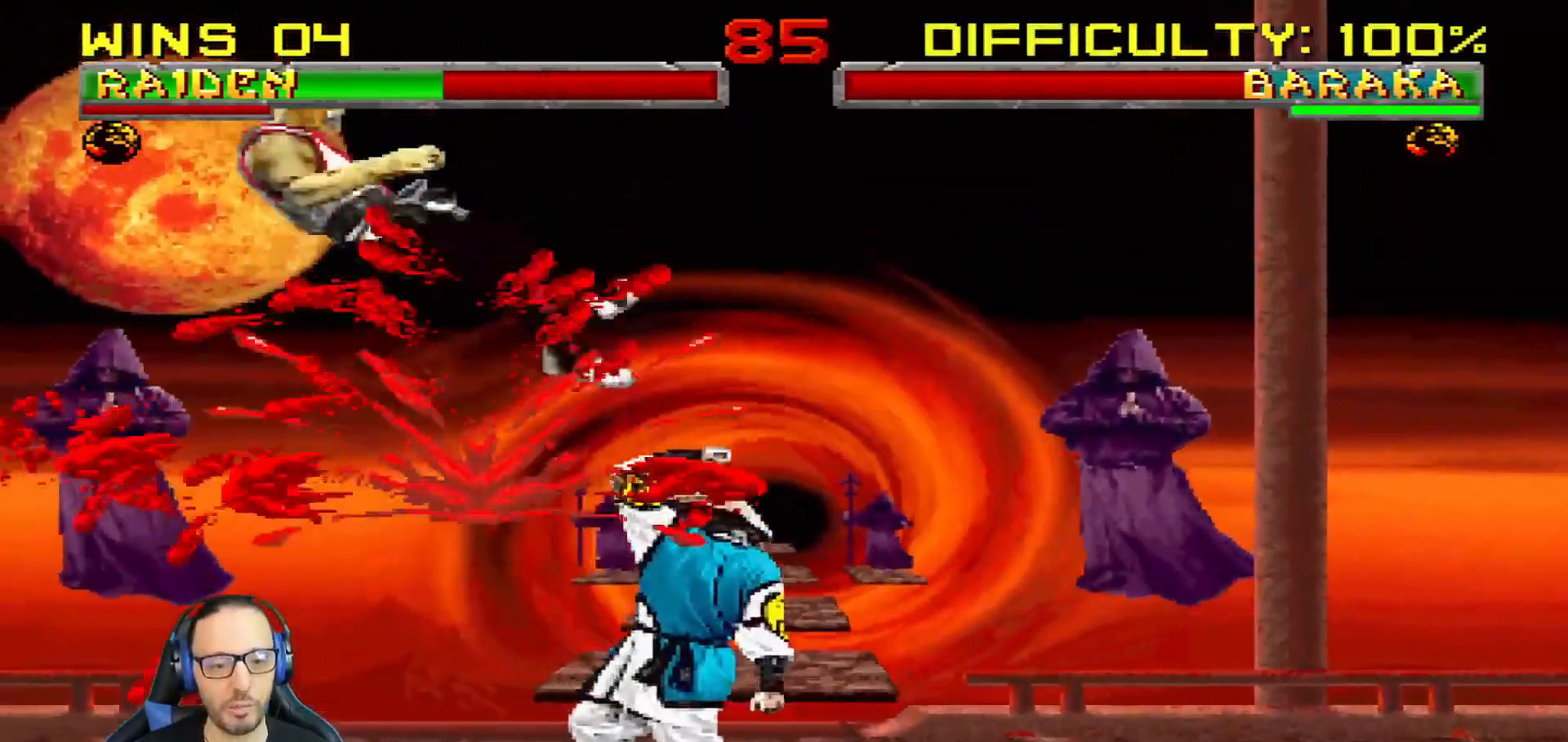
{"buttons": [], "left_stick": "center", "right_stick": "center", "events": [[101, "CROSS", "up"], [167, "DPAD_DOWN", "down"], [267, "DPAD_DOWN", "up"], [267, "DPAD_UP", "down"], [301, "DPAD_UP", "up"]]}
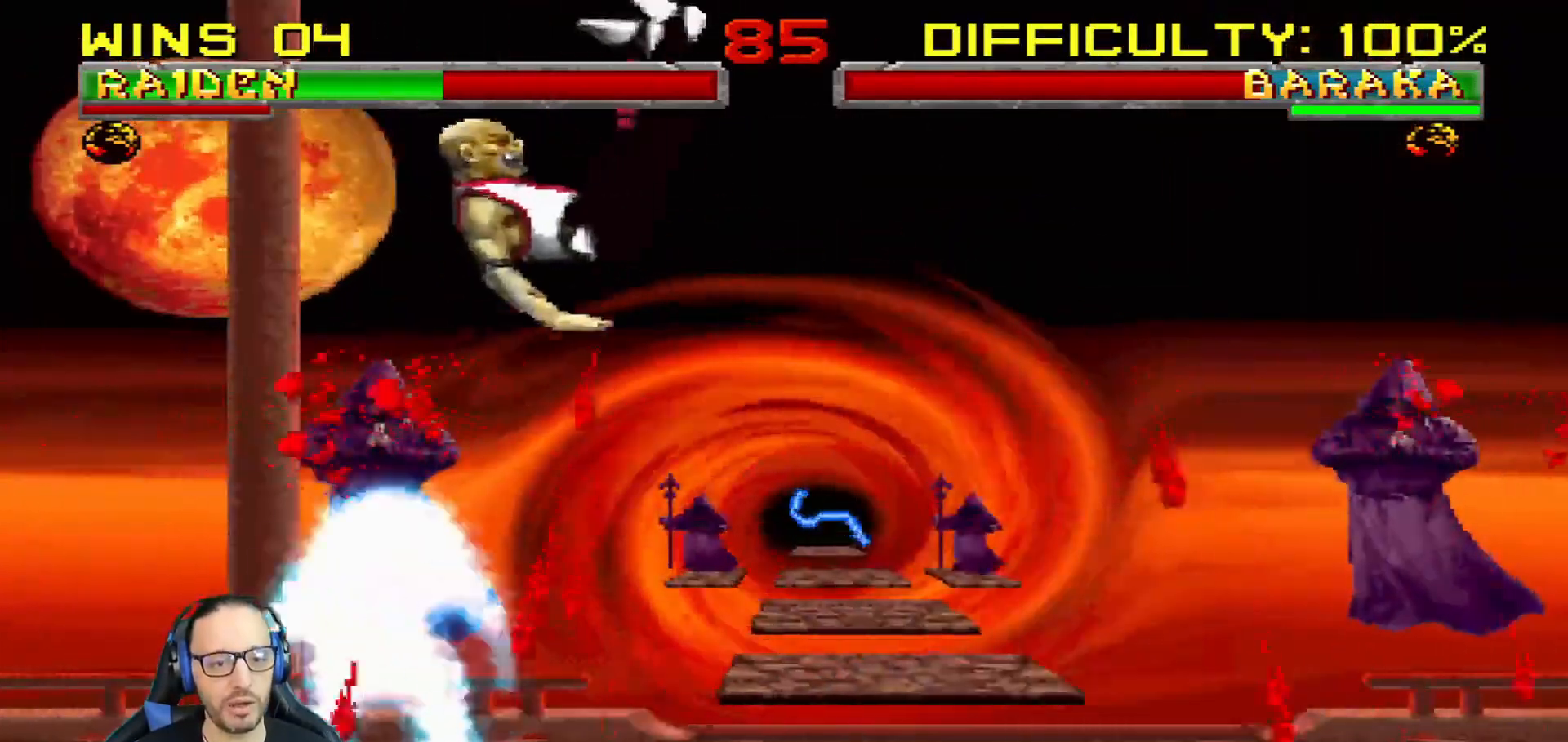
{"buttons": ["L1", "DPAD_UP", "DPAD_RIGHT"], "left_stick": "center", "right_stick": "center", "events": [[134, "SQUARE", "down"], [217, "SQUARE", "up"], [267, "SQUARE", "down"], [351, "DPAD_RIGHT", "down"], [367, "DPAD_UP", "down"], [367, "L1", "down"], [434, "SQUARE", "up"]]}
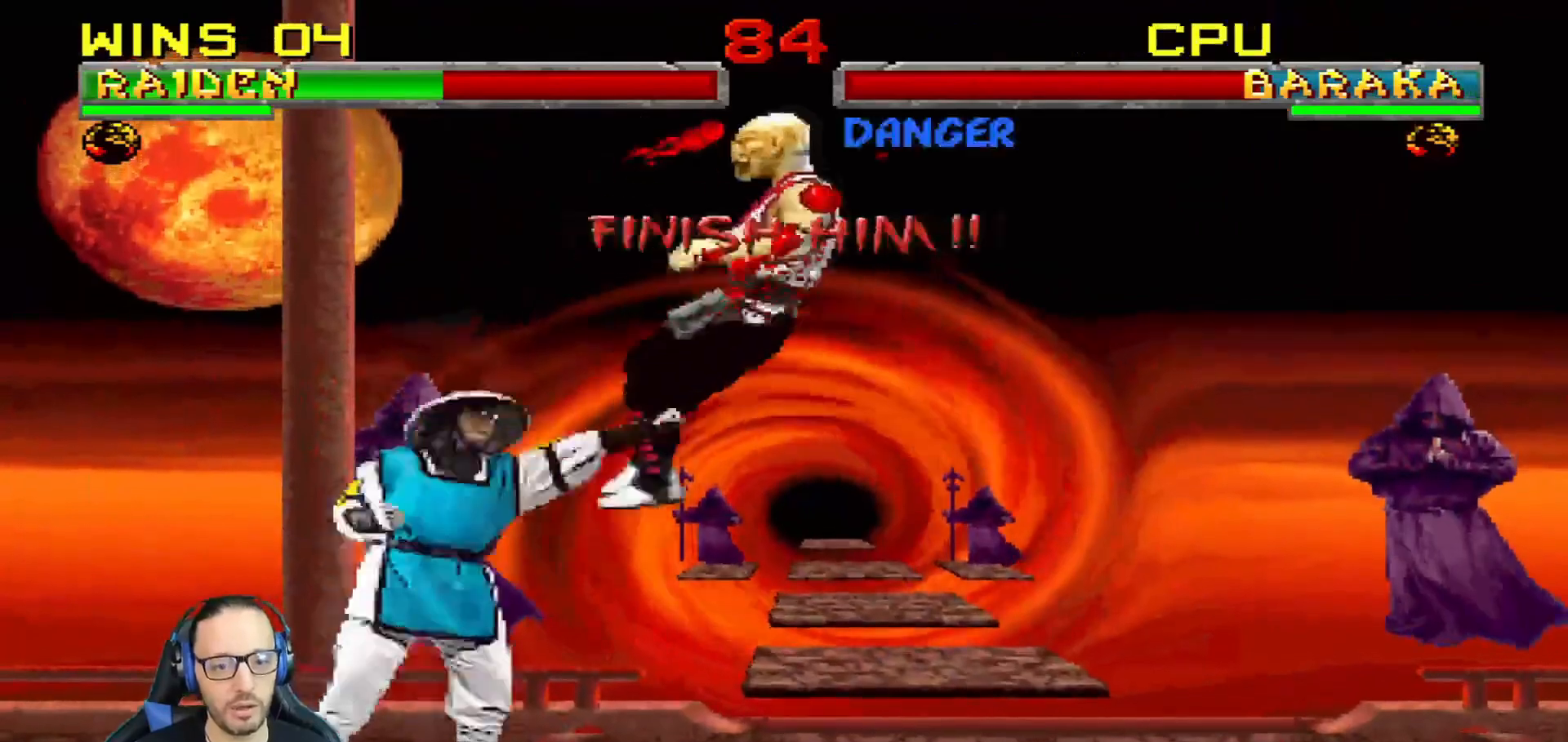
{"buttons": ["DPAD_RIGHT"], "left_stick": "center", "right_stick": "center"}
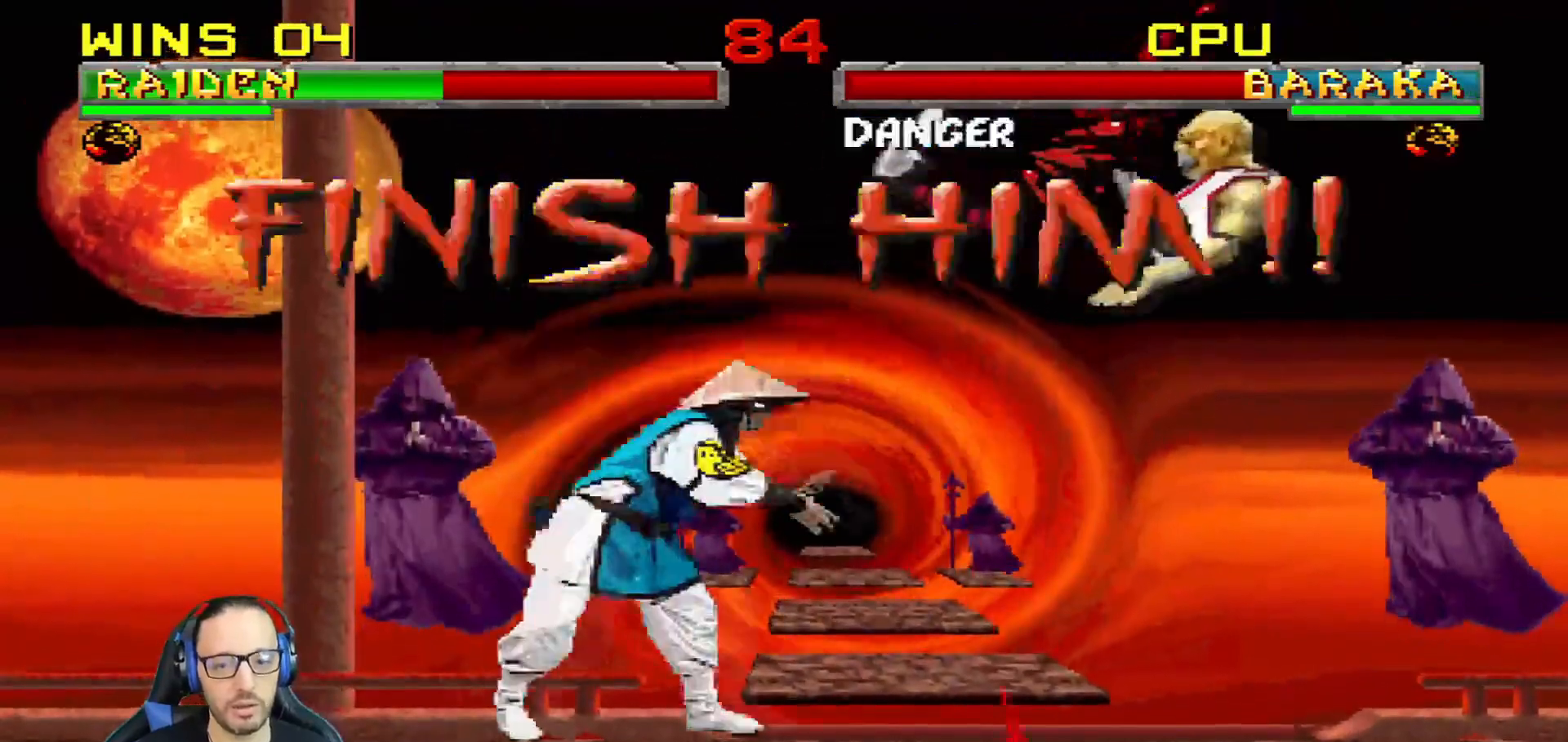
{"buttons": [], "left_stick": "center", "right_stick": "center"}
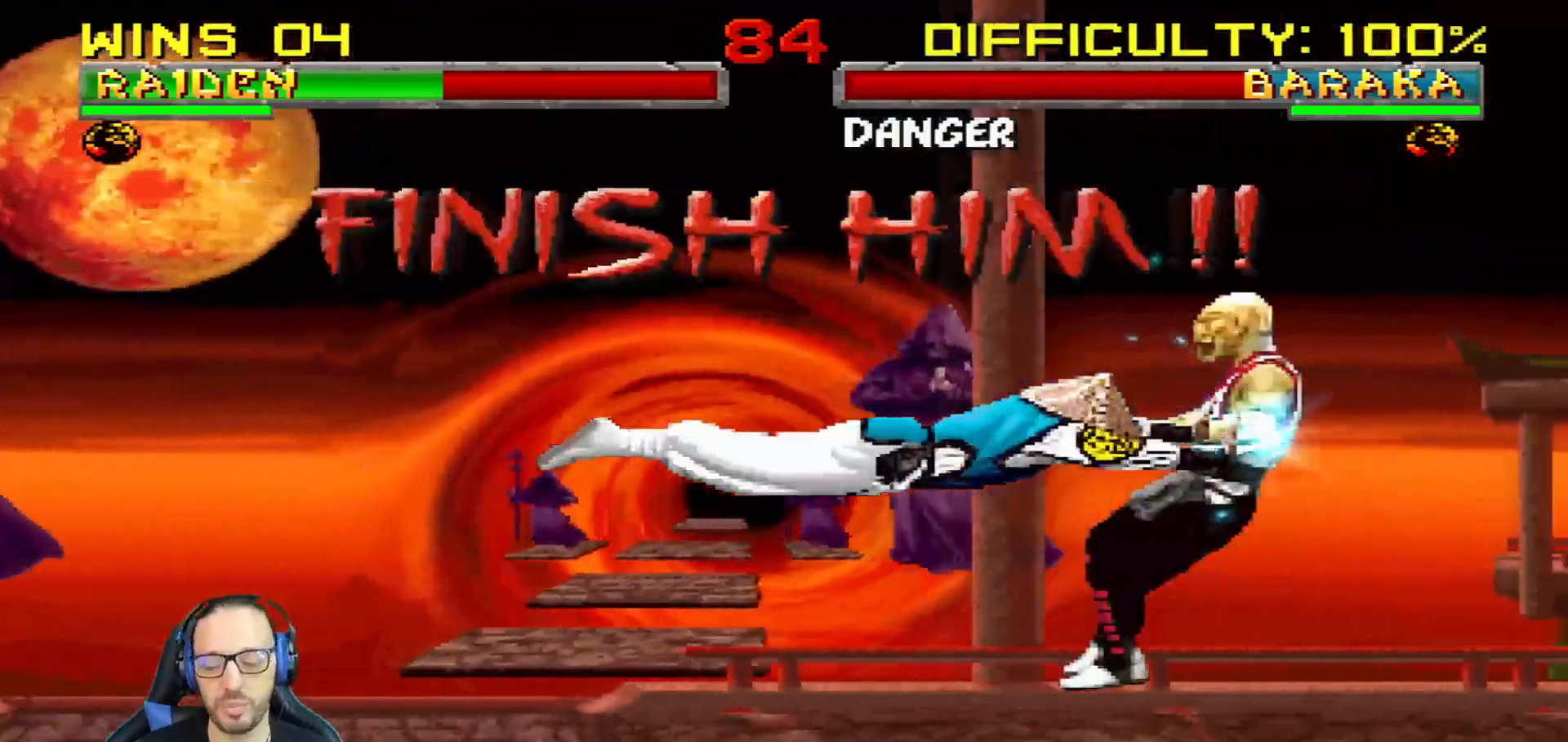
{"buttons": [], "left_stick": "center", "right_stick": "center"}
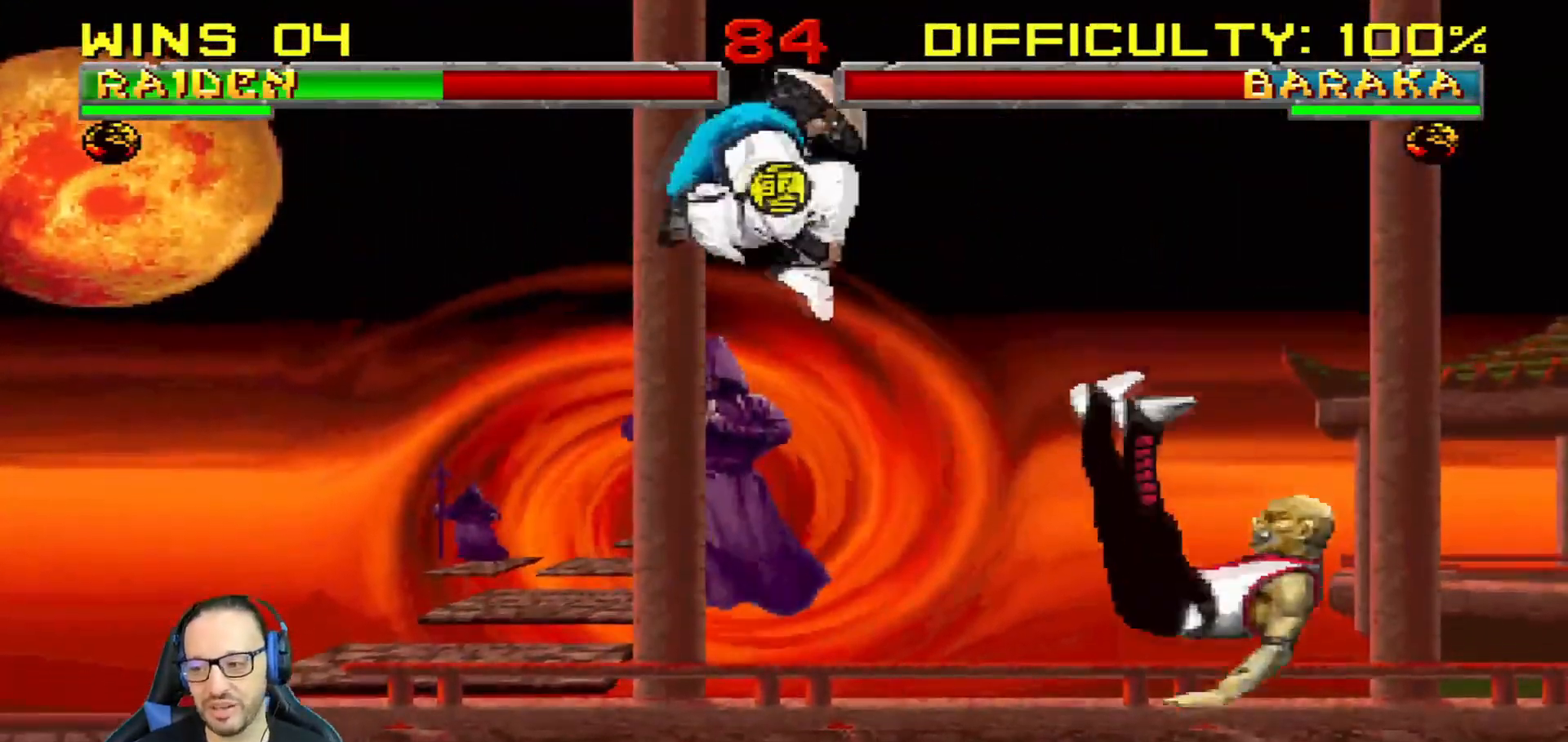
{"buttons": [], "left_stick": "center", "right_stick": "center", "events": []}
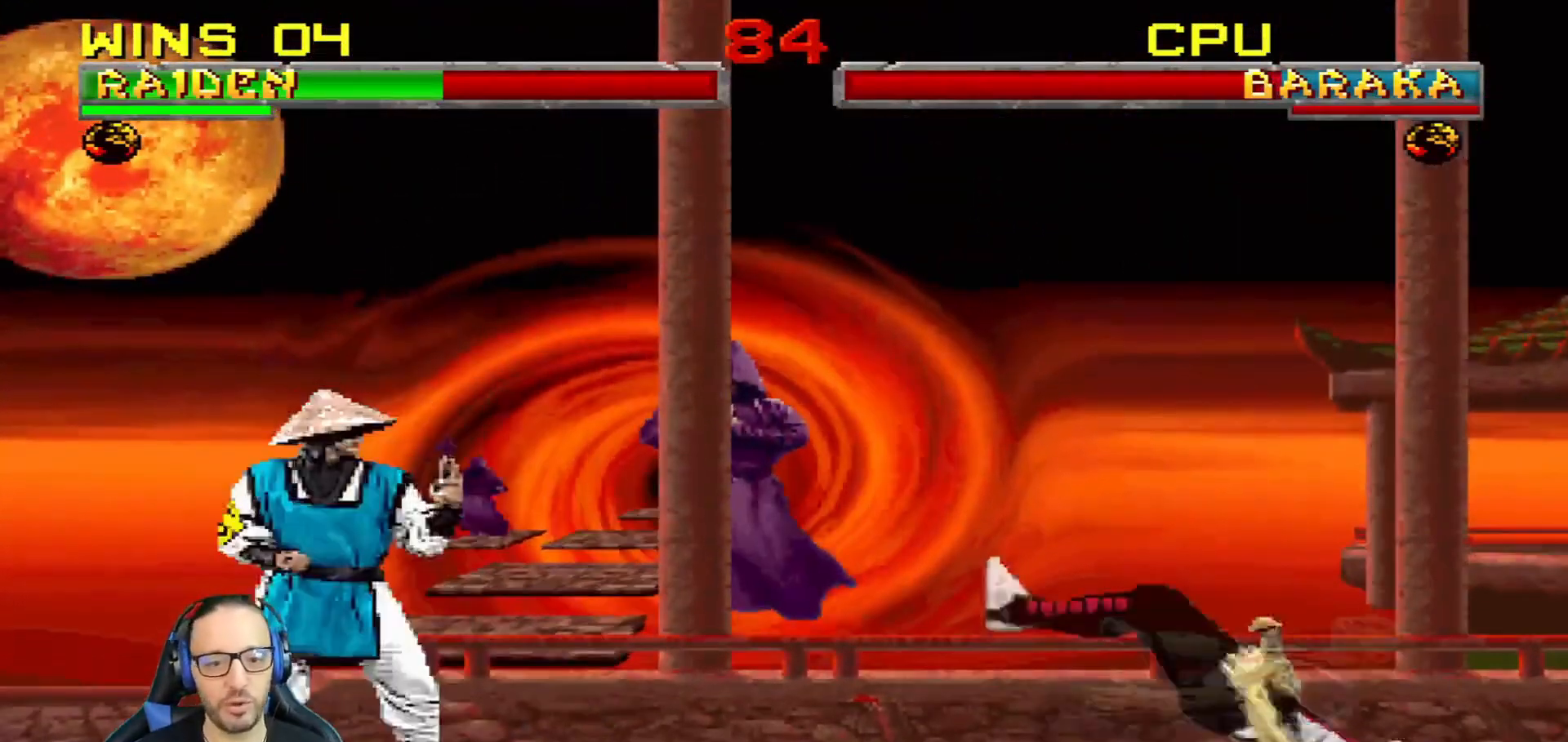
{"buttons": ["DPAD_LEFT"], "left_stick": "center", "right_stick": "center", "events": [[117, "DPAD_RIGHT", "down"], [117, "L1", "down"], [250, "DPAD_RIGHT", "up"], [267, "L1", "up"], [367, "DPAD_LEFT", "down"]]}
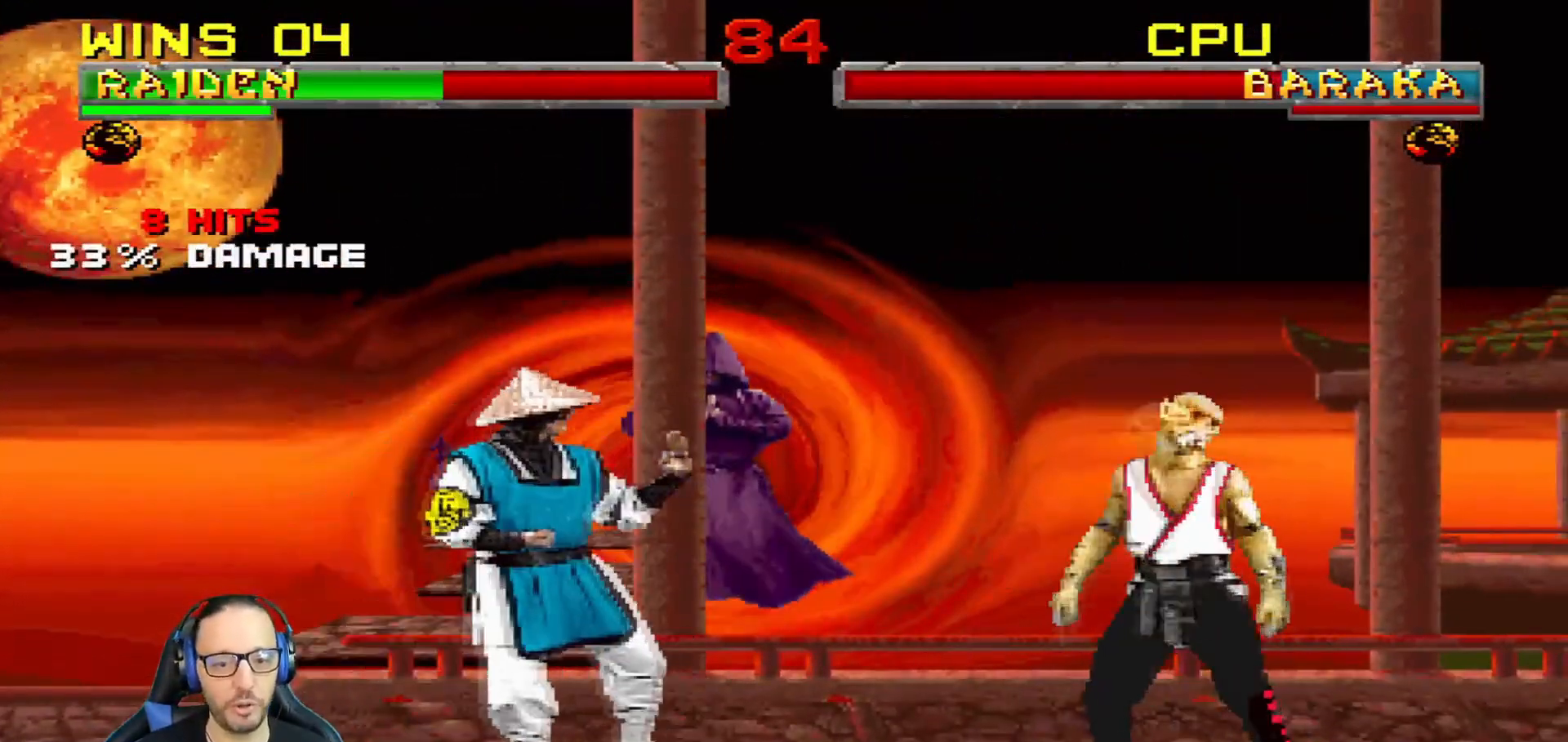
{"buttons": ["L1", "DPAD_DOWN"], "left_stick": "center", "right_stick": "center", "events": [[217, "L1", "down"], [351, "DPAD_LEFT", "up"], [451, "DPAD_DOWN", "down"]]}
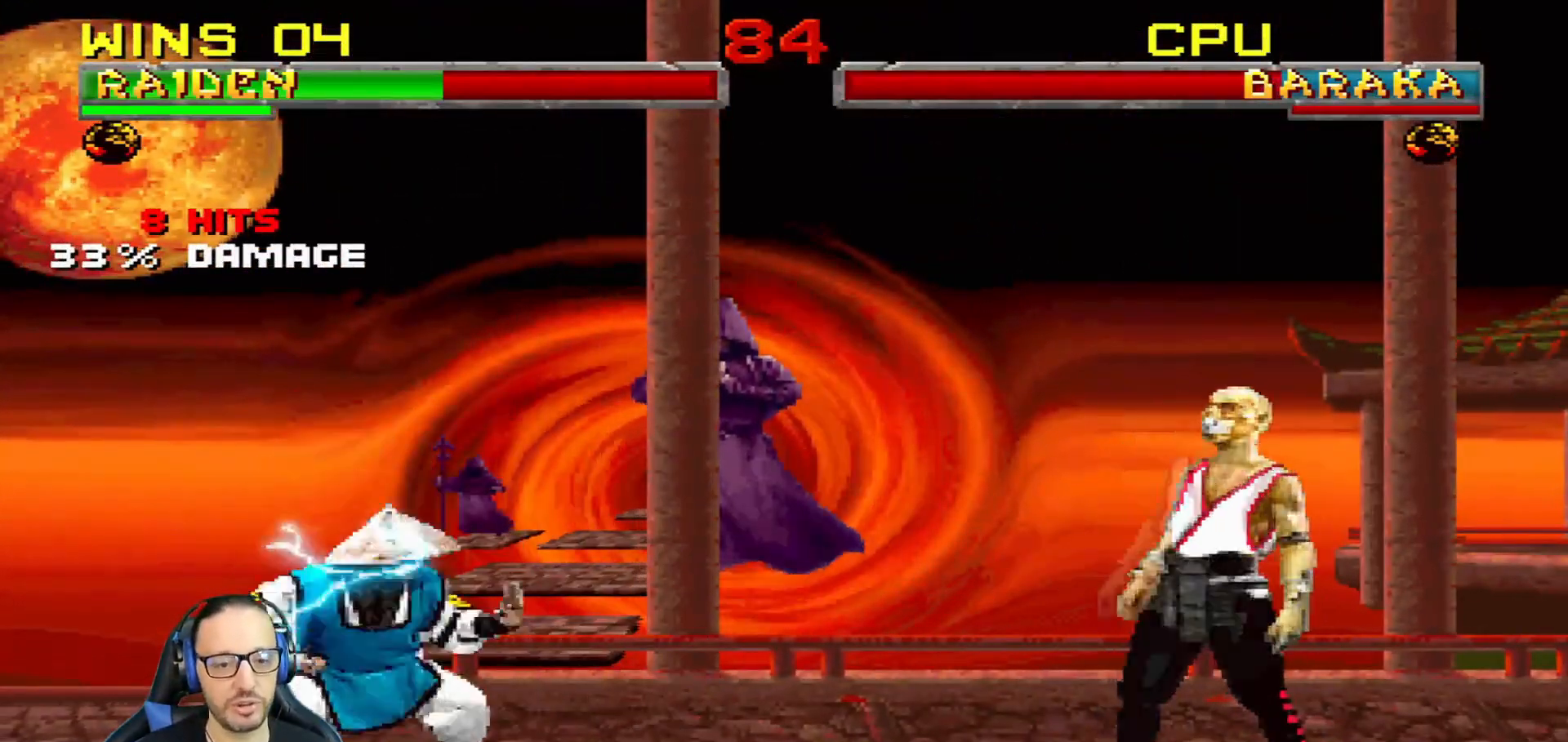
{"buttons": [], "left_stick": "center", "right_stick": "center", "events": [[66, "DPAD_DOWN", "up"], [133, "DPAD_DOWN", "down"], [233, "DPAD_DOWN", "up"], [250, "DPAD_DOWN", "down"], [350, "DPAD_DOWN", "up"], [350, "L1", "up"]]}
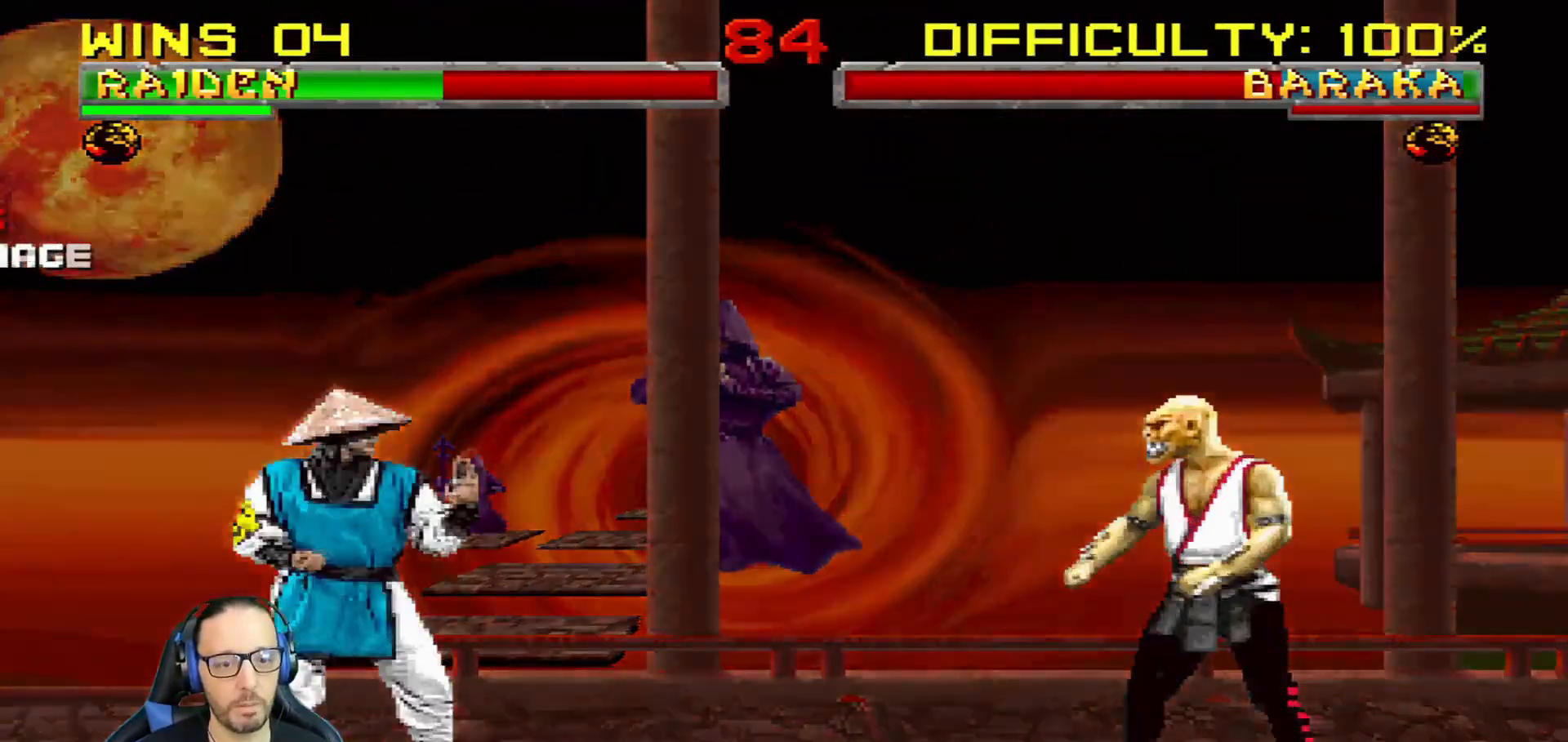
{"buttons": [], "left_stick": "center", "right_stick": "center", "events": [[250, "CROSS", "down"], [401, "CROSS", "up"], [401, "L1", "down"], [501, "L1", "up"]]}